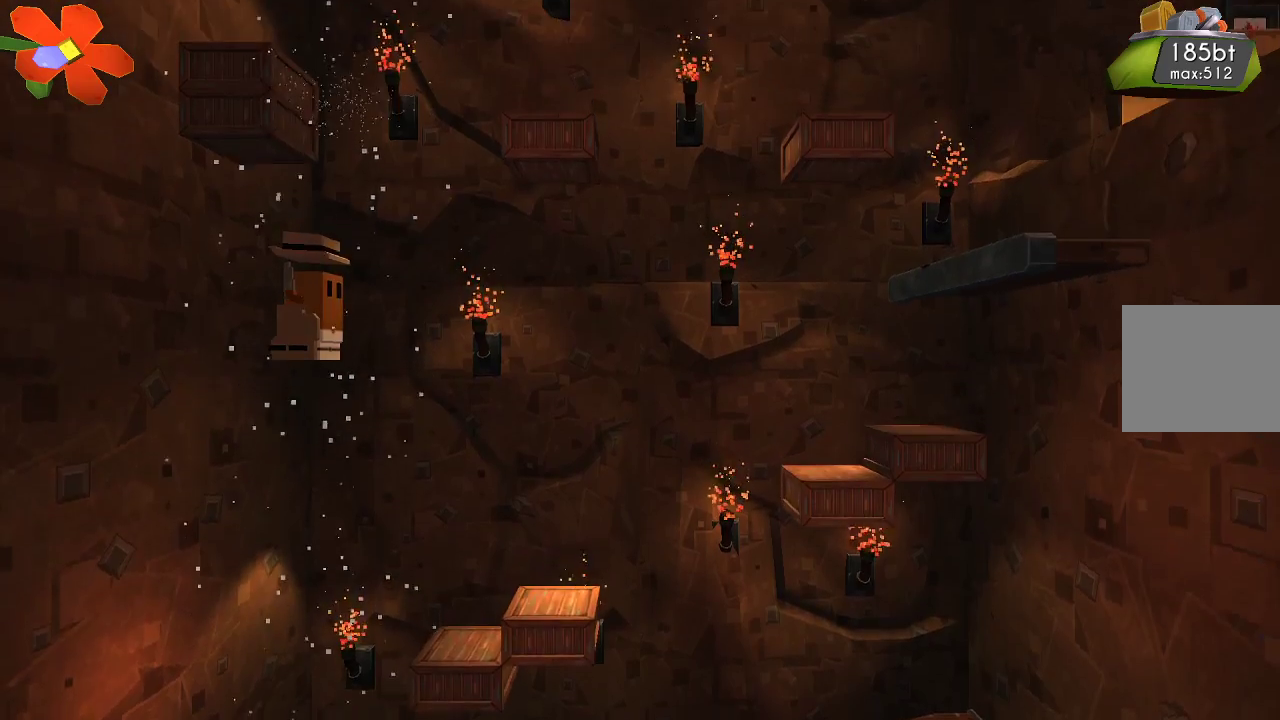
Gameplay with a controller (PlayStation layout); each line is a JSON object with the inputs held at the frame after it. "events" lists button and stick changes between this image and that frame as [ms after this image, input, new state], when the widget could be followed in between. Not read: R1.
{"buttons": [], "left_stick": "center", "right_stick": "up", "events": [[233, "left_stick", "right"], [333, "left_stick", "center"]]}
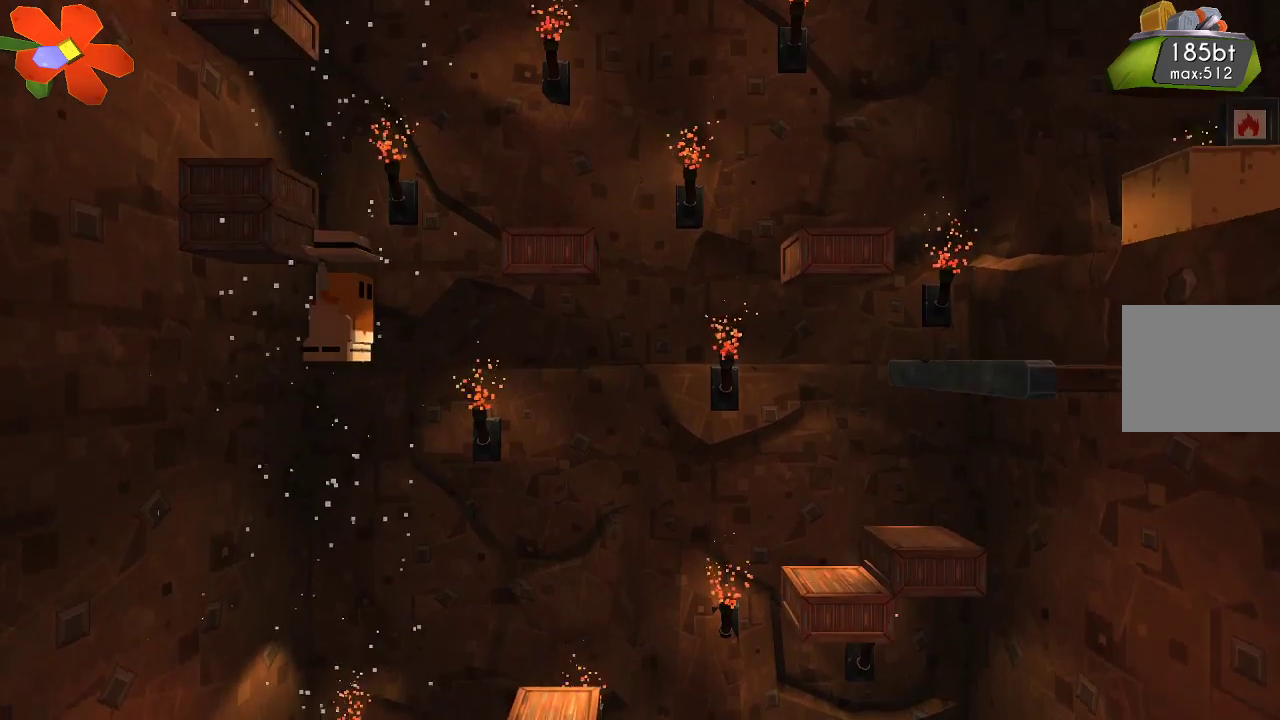
{"buttons": [], "left_stick": "center", "right_stick": "up", "events": []}
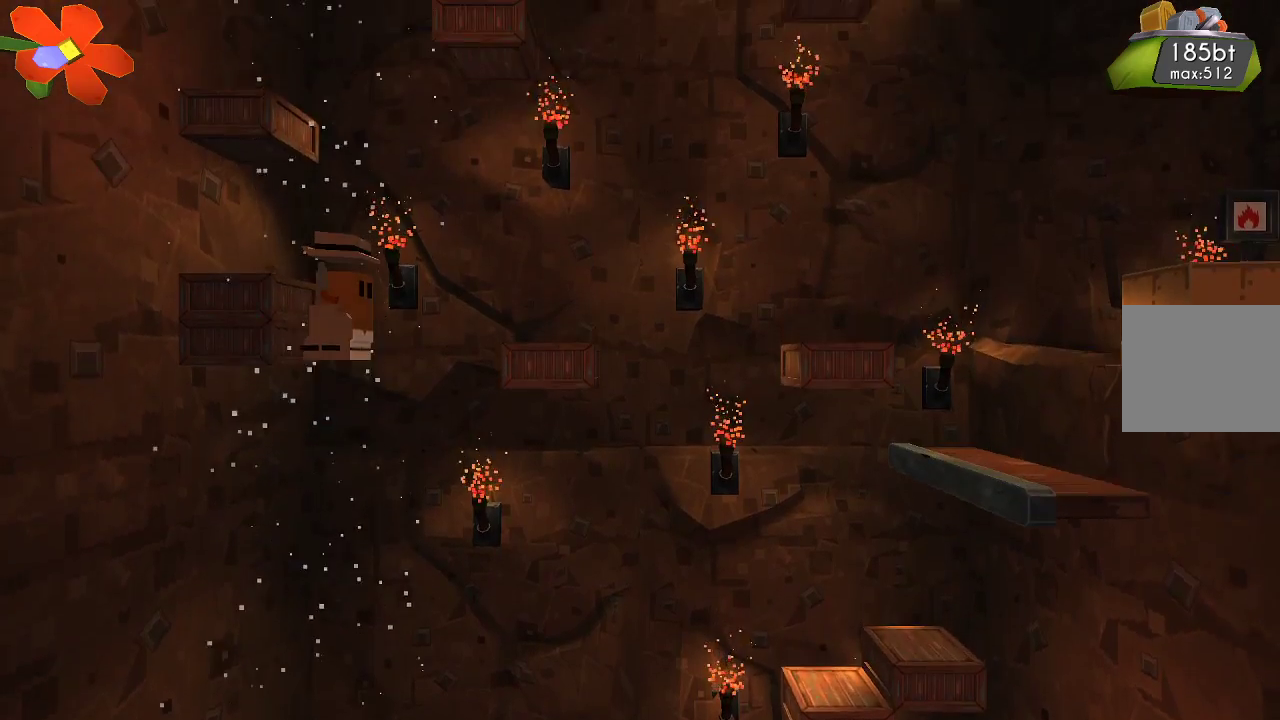
{"buttons": [], "left_stick": "right", "right_stick": "up", "events": [[467, "left_stick", "right"]]}
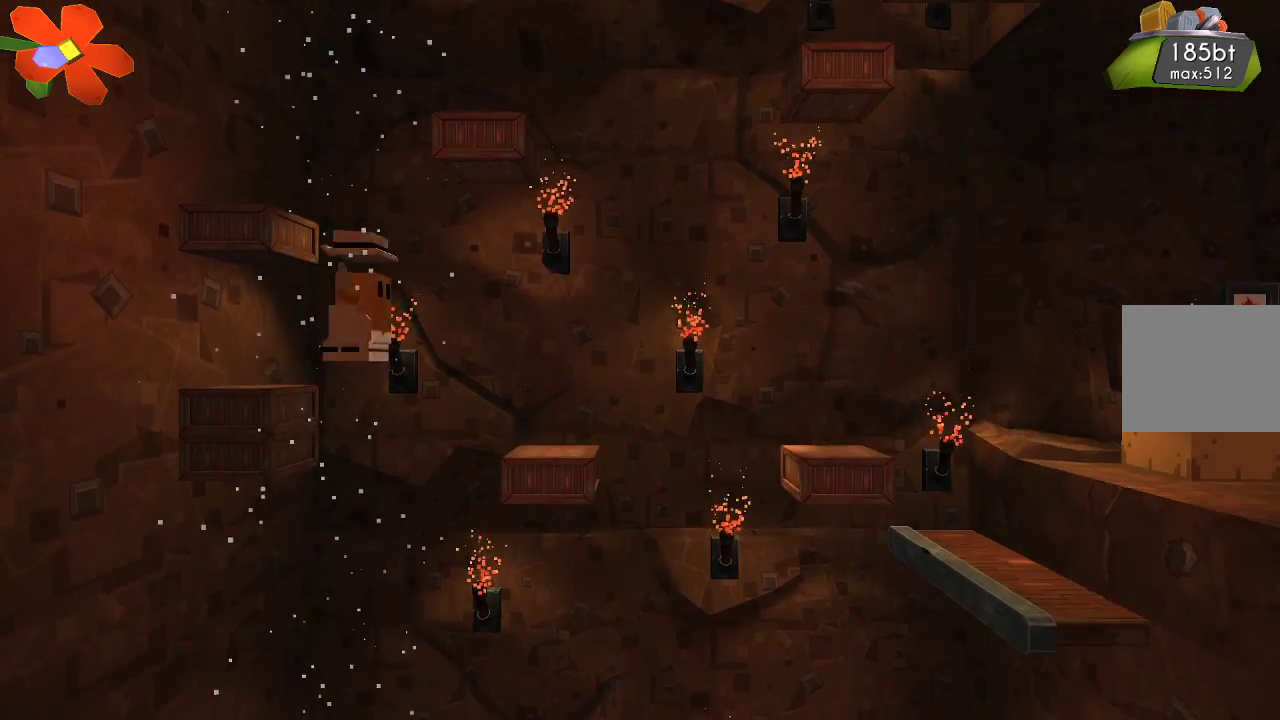
{"buttons": [], "left_stick": "center", "right_stick": "center", "events": [[300, "left_stick", "center"], [300, "right_stick", "center"]]}
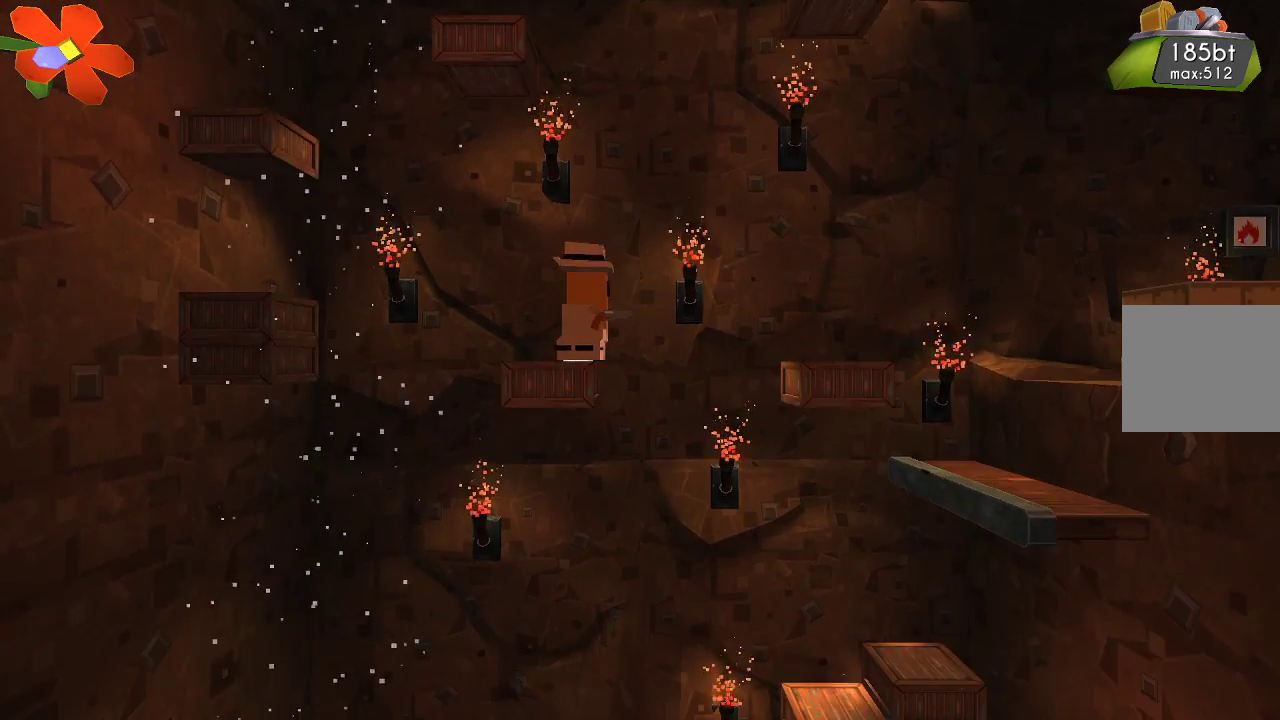
{"buttons": [], "left_stick": "right", "right_stick": "center", "events": [[133, "left_stick", "right"], [167, "CROSS", "down"], [333, "CROSS", "up"]]}
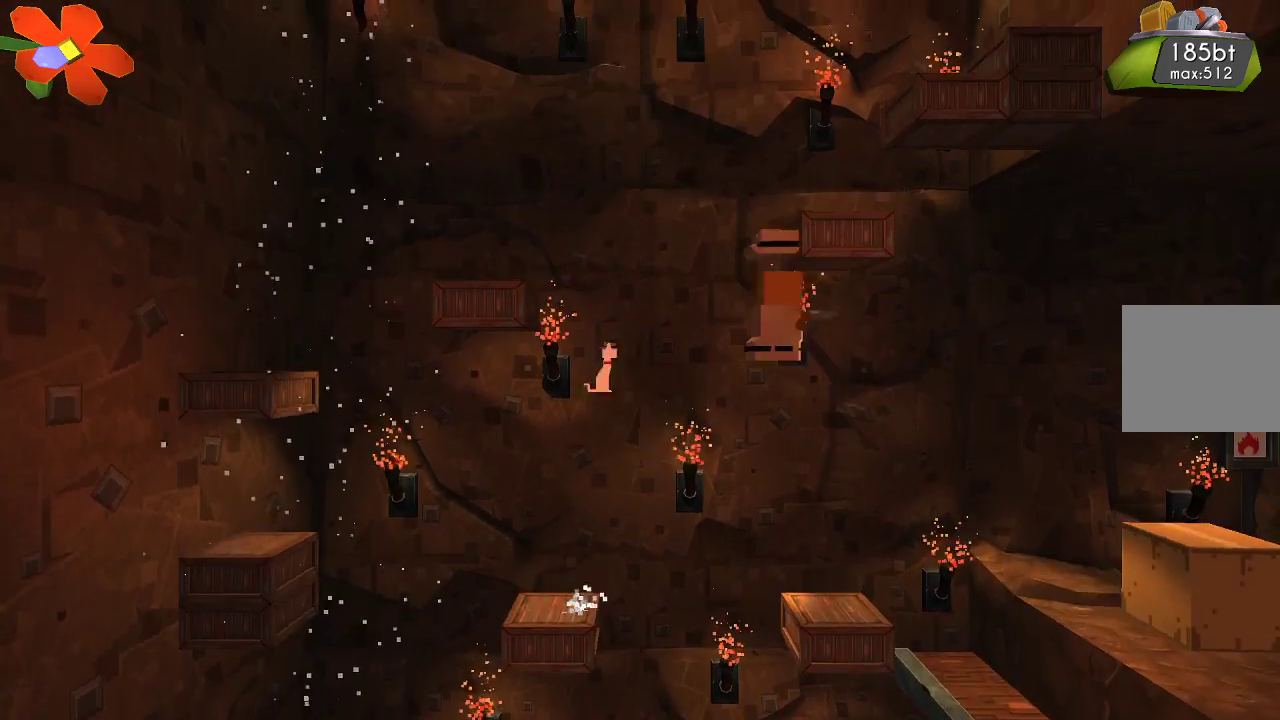
{"buttons": ["R2"], "left_stick": "center", "right_stick": "right", "events": [[67, "left_stick", "center"], [367, "right_stick", "right"], [467, "R2", "down"]]}
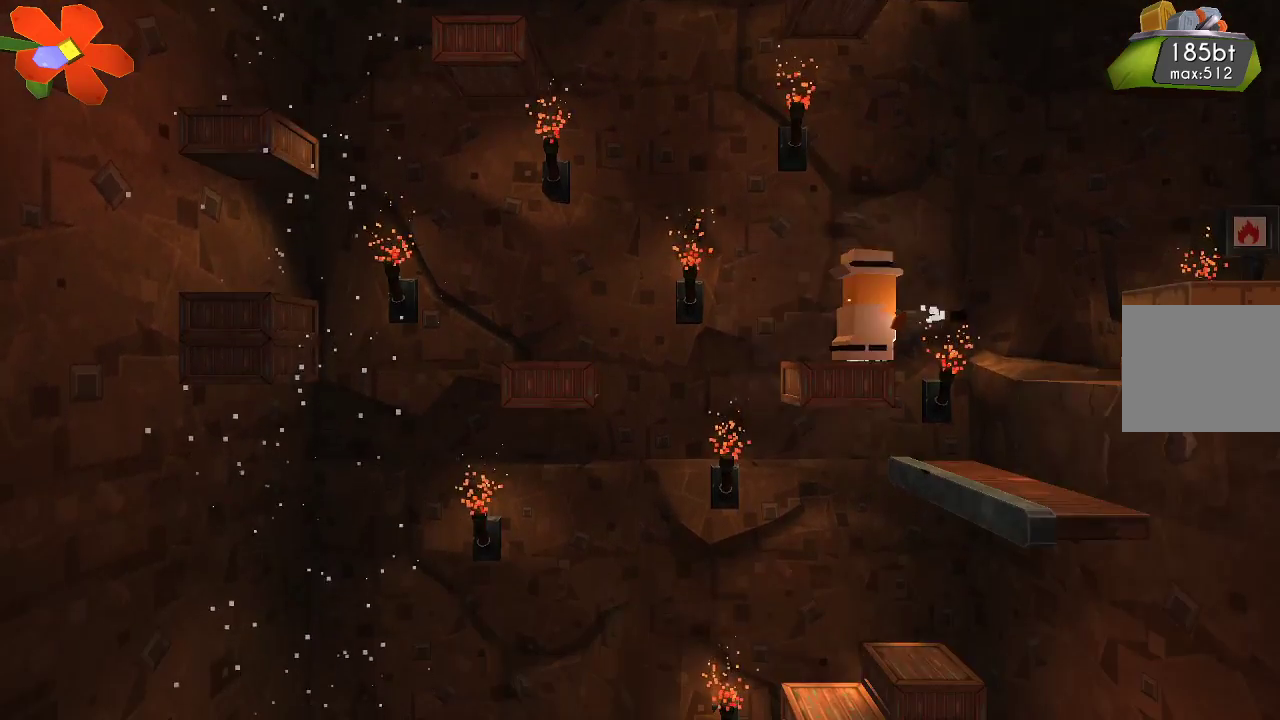
{"buttons": [], "left_stick": "right", "right_stick": "center", "events": [[133, "R2", "up"], [200, "right_stick", "center"], [300, "left_stick", "right"], [333, "CROSS", "down"], [433, "CROSS", "up"]]}
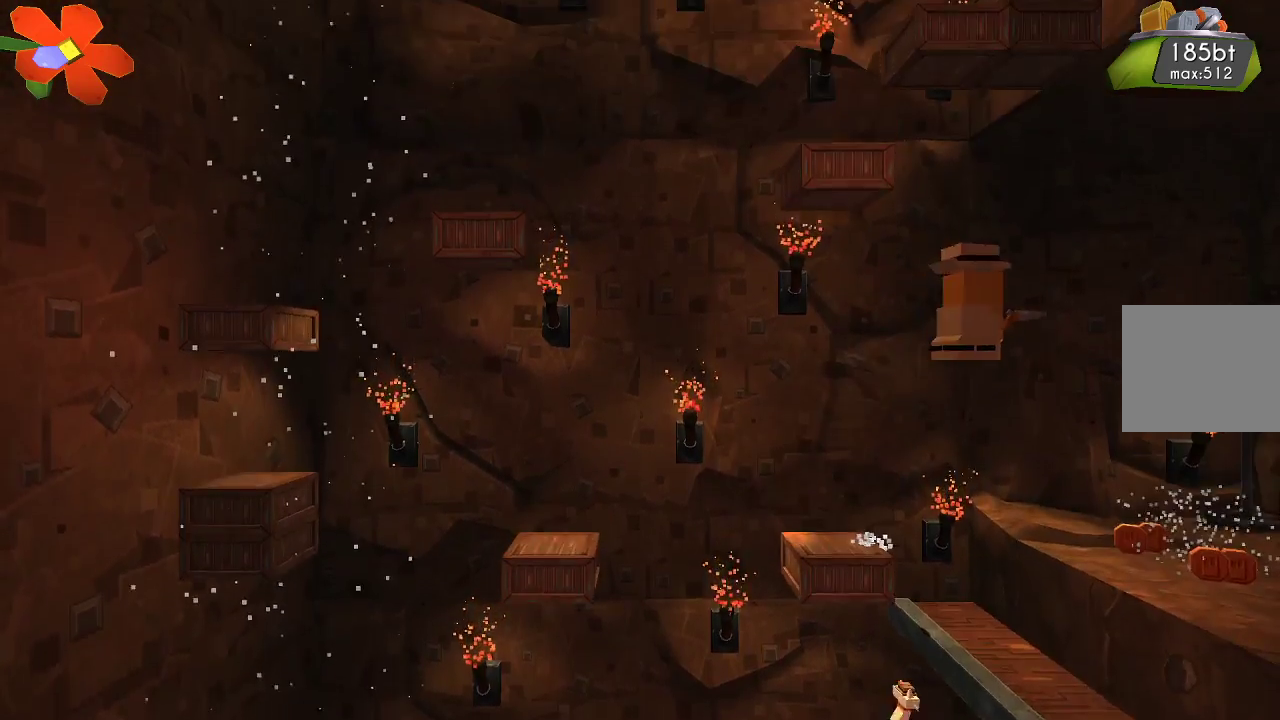
{"buttons": [], "left_stick": "center", "right_stick": "center", "events": [[333, "left_stick", "center"]]}
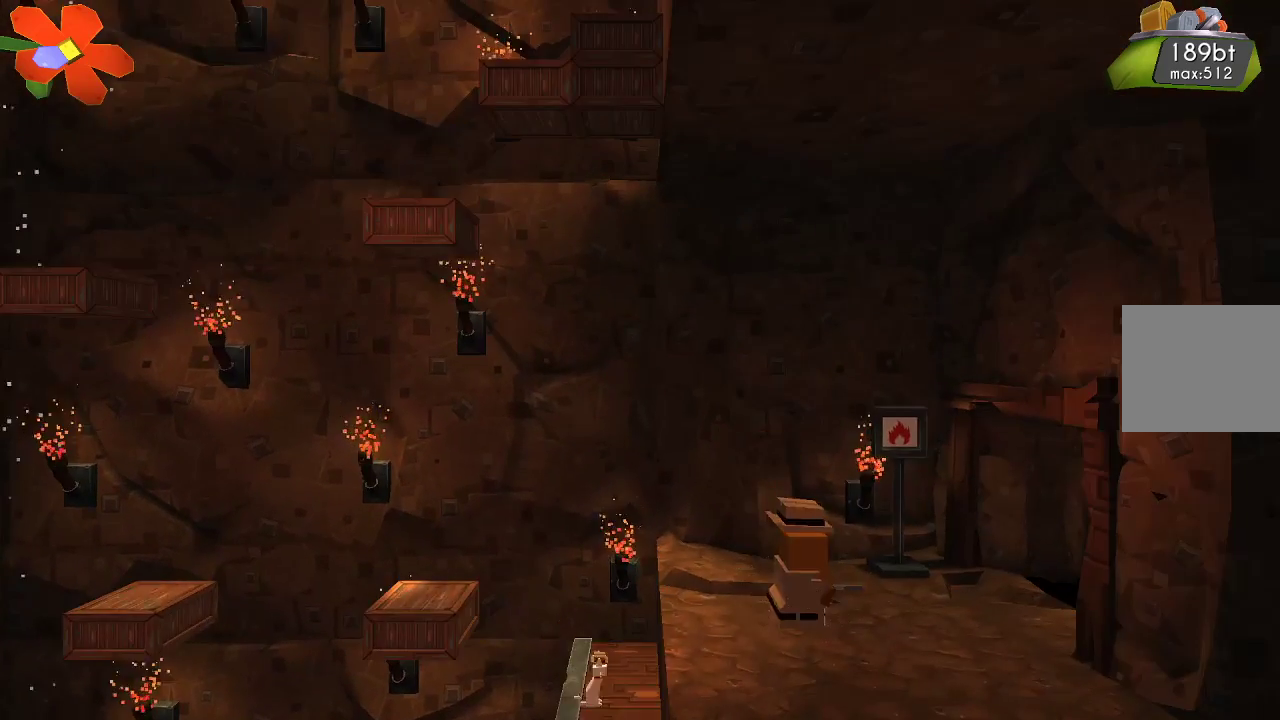
{"buttons": ["TRIANGLE"], "left_stick": "center", "right_stick": "center", "events": [[67, "left_stick", "right"], [200, "TRIANGLE", "down"], [267, "left_stick", "center"]]}
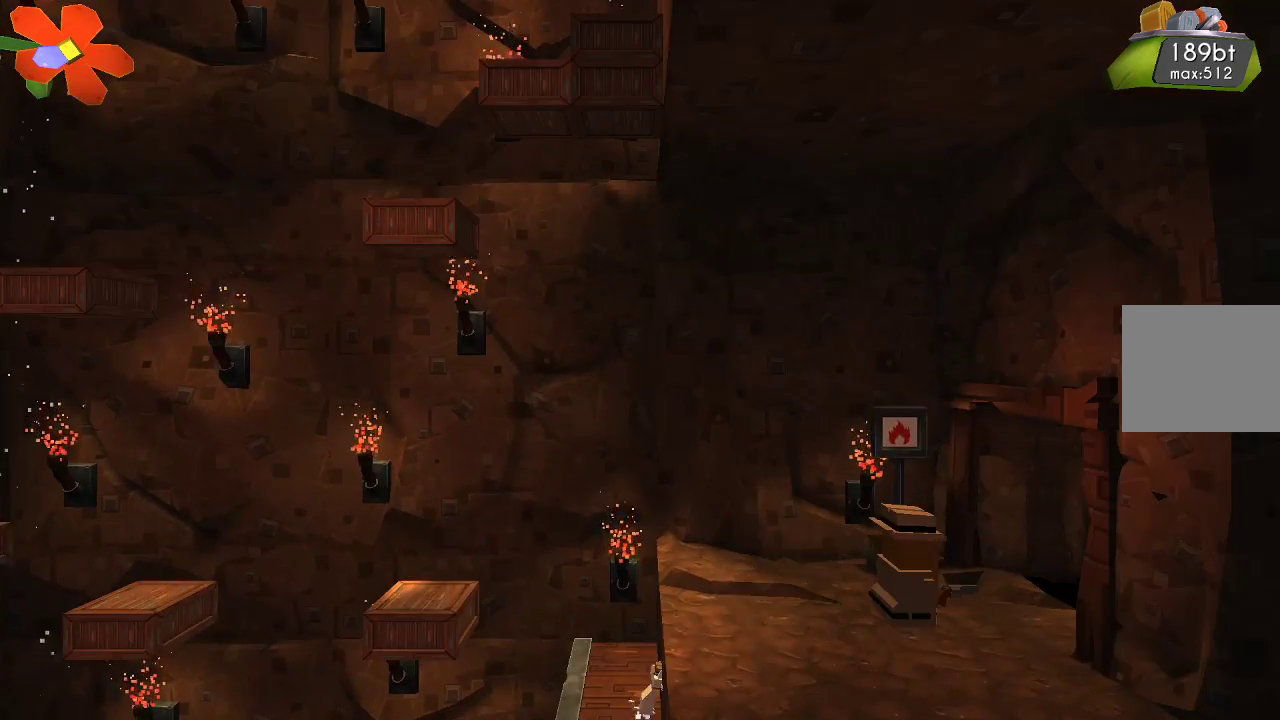
{"buttons": [], "left_stick": "left", "right_stick": "center", "events": [[200, "left_stick", "left"], [267, "TRIANGLE", "up"]]}
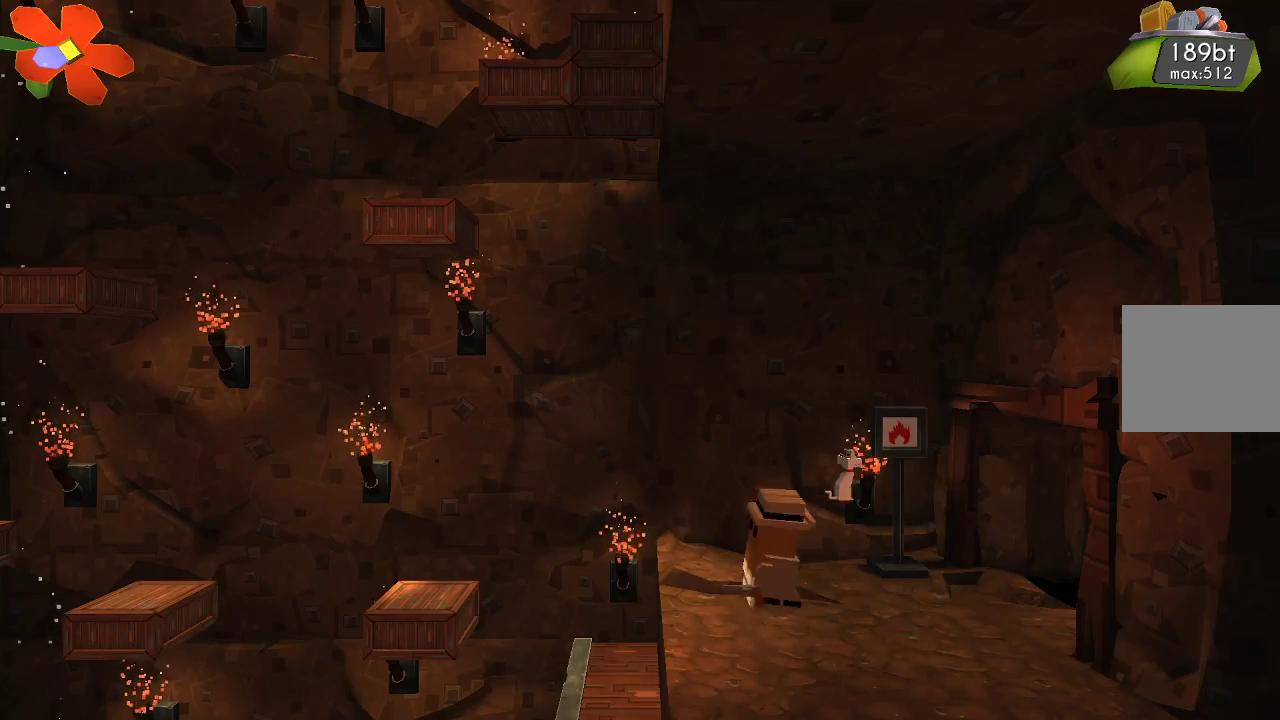
{"buttons": [], "left_stick": "center", "right_stick": "center", "events": [[33, "CROSS", "down"], [200, "CROSS", "up"], [467, "left_stick", "center"]]}
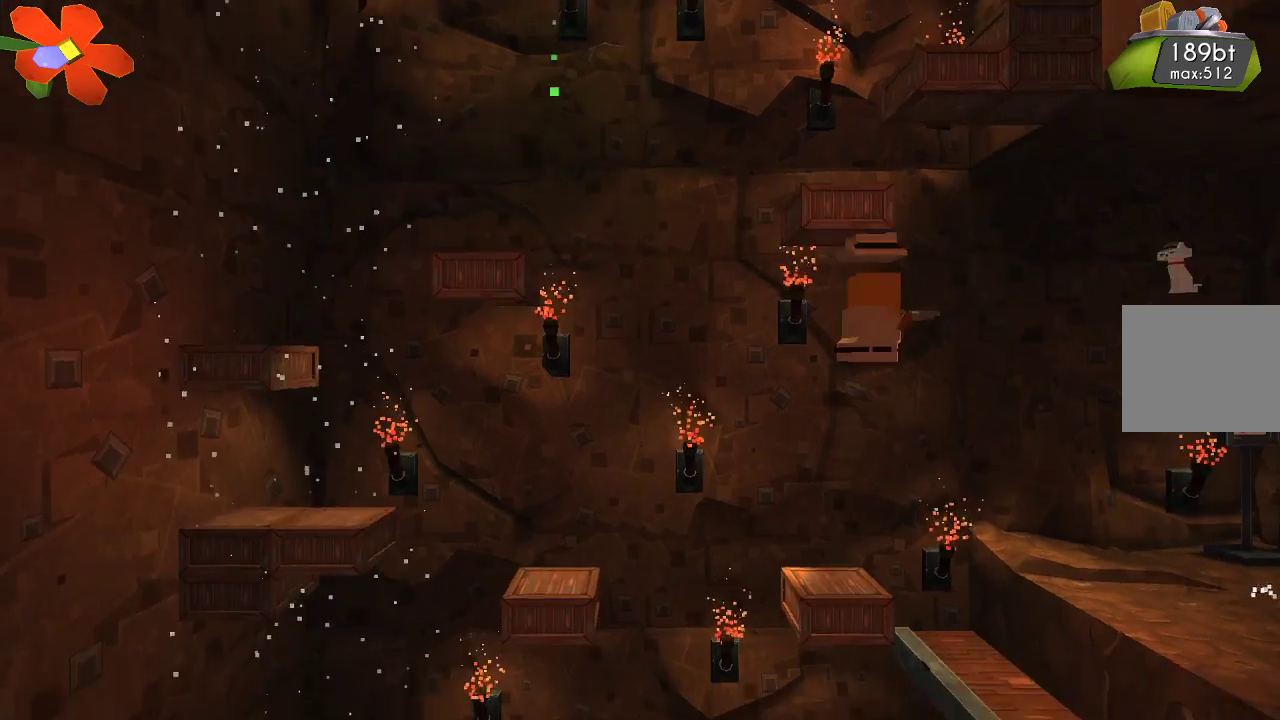
{"buttons": [], "left_stick": "up-left", "right_stick": "center", "events": [[467, "left_stick", "up-left"]]}
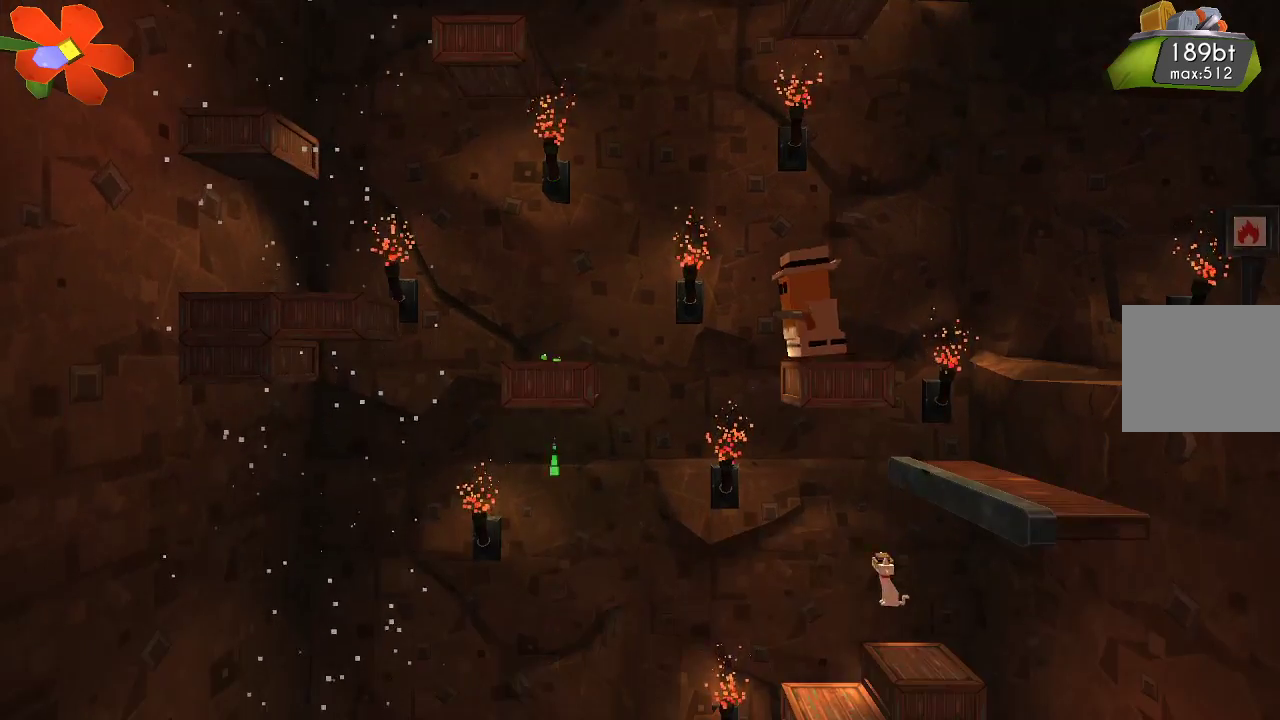
{"buttons": [], "left_stick": "center", "right_stick": "center", "events": [[33, "CROSS", "down"], [333, "CROSS", "up"], [333, "left_stick", "center"]]}
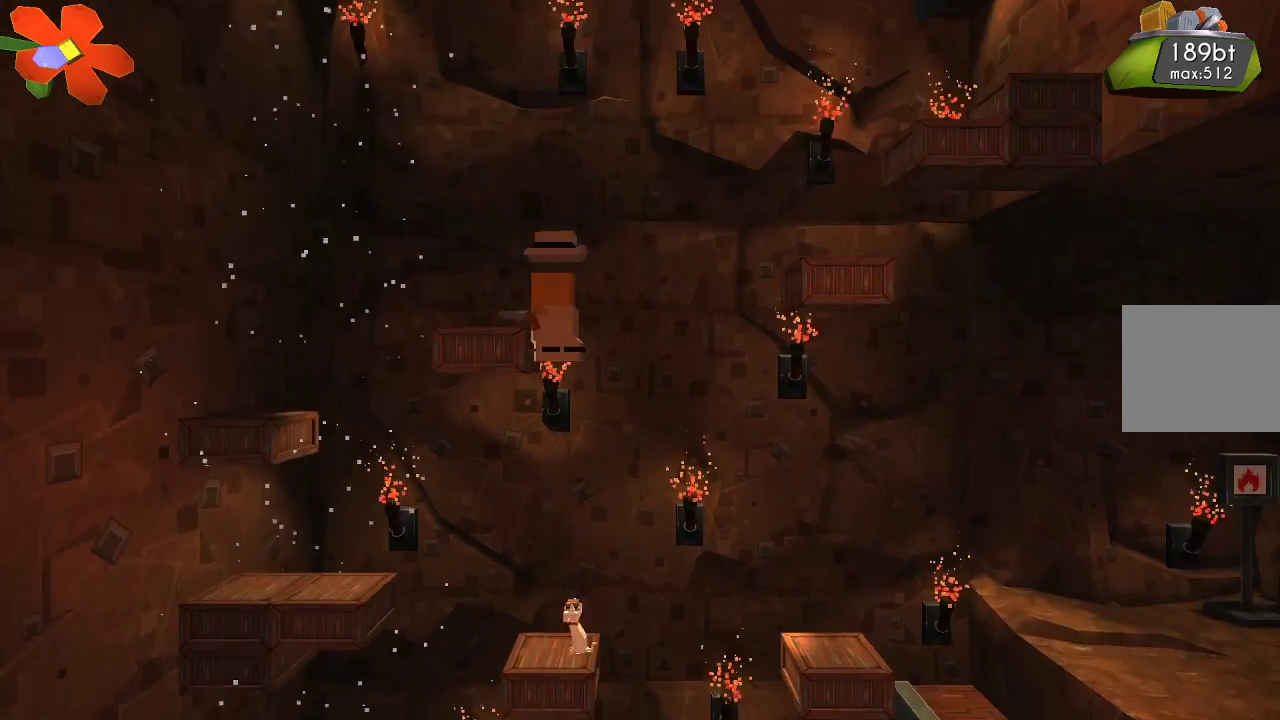
{"buttons": ["CROSS"], "left_stick": "up-left", "right_stick": "center", "events": [[333, "left_stick", "up-left"], [467, "CROSS", "down"]]}
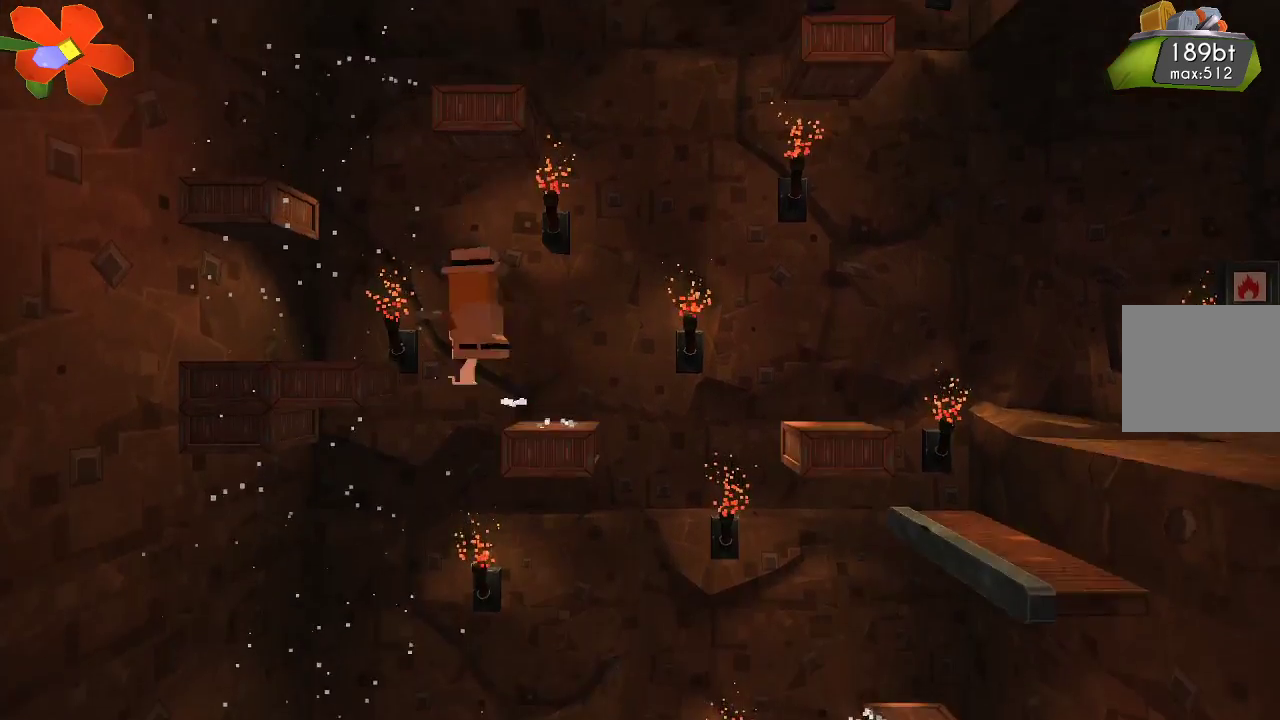
{"buttons": ["CROSS", "L1"], "left_stick": "right", "right_stick": "center", "events": [[300, "left_stick", "center"], [467, "L1", "down"], [467, "left_stick", "right"]]}
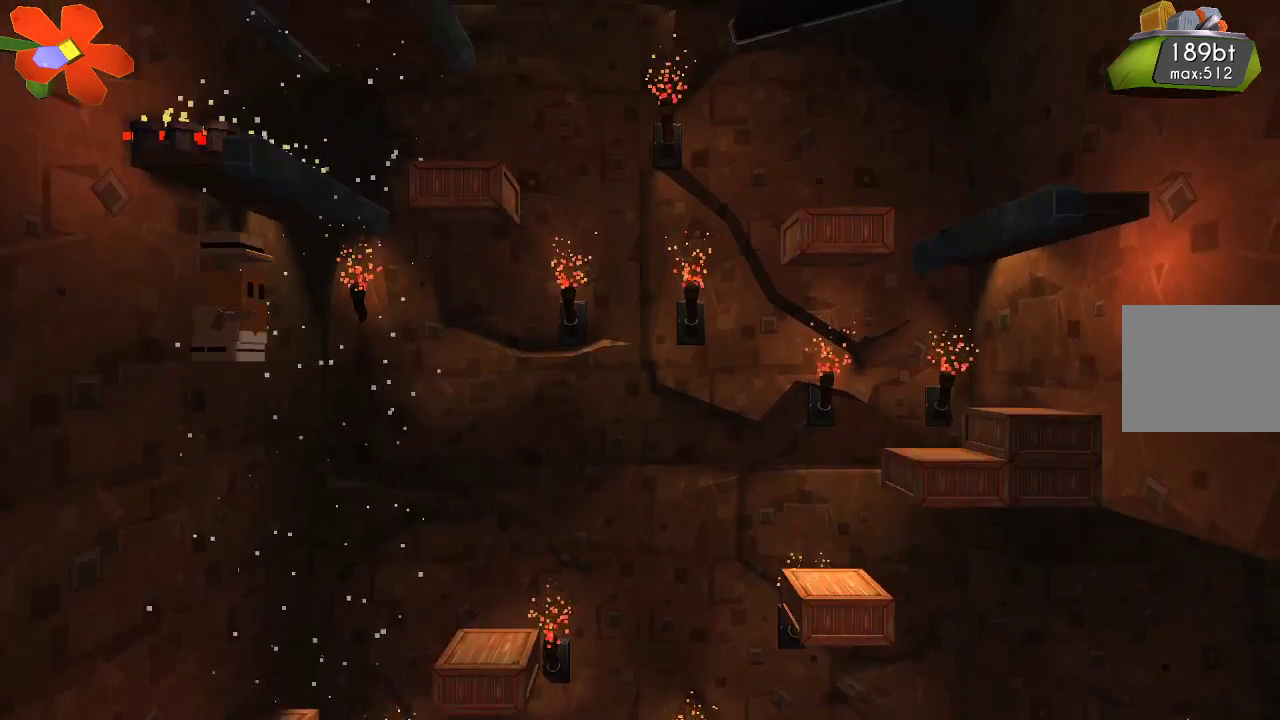
{"buttons": ["CROSS"], "left_stick": "right", "right_stick": "center", "events": [[67, "L1", "up"], [100, "left_stick", "center"], [333, "left_stick", "right"]]}
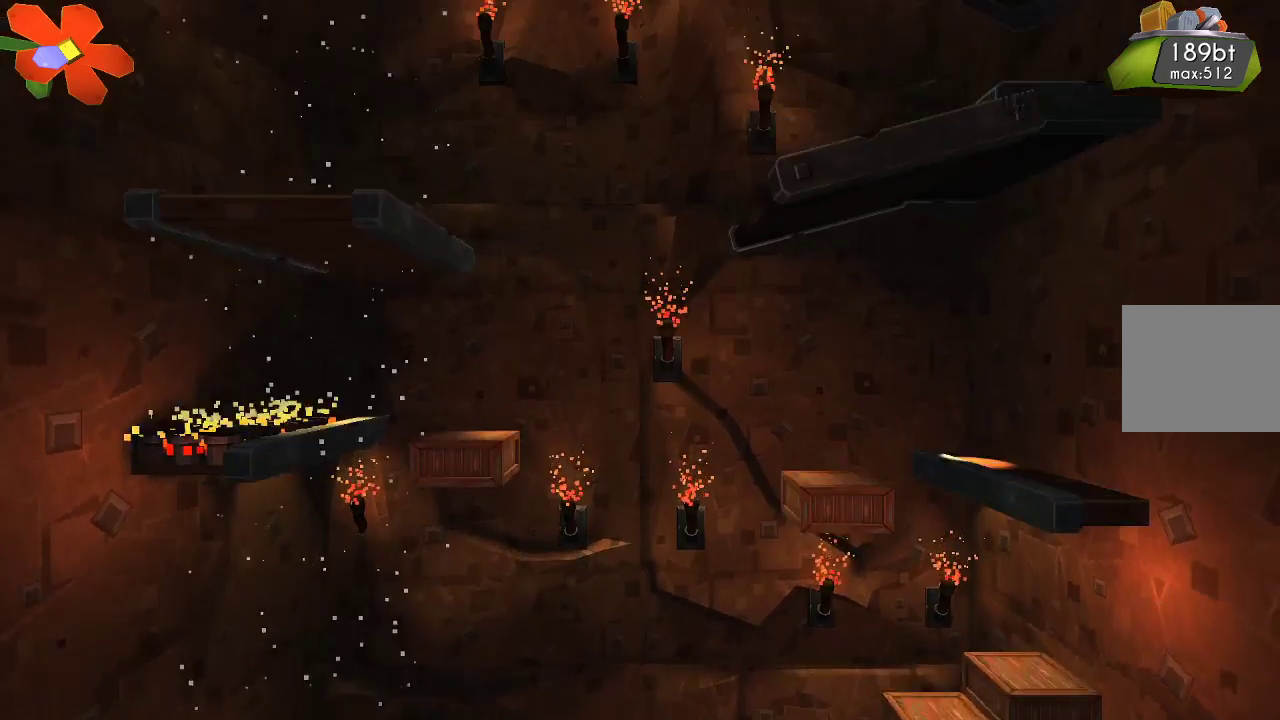
{"buttons": ["CROSS"], "left_stick": "right", "right_stick": "center", "events": [[100, "left_stick", "center"], [400, "left_stick", "right"]]}
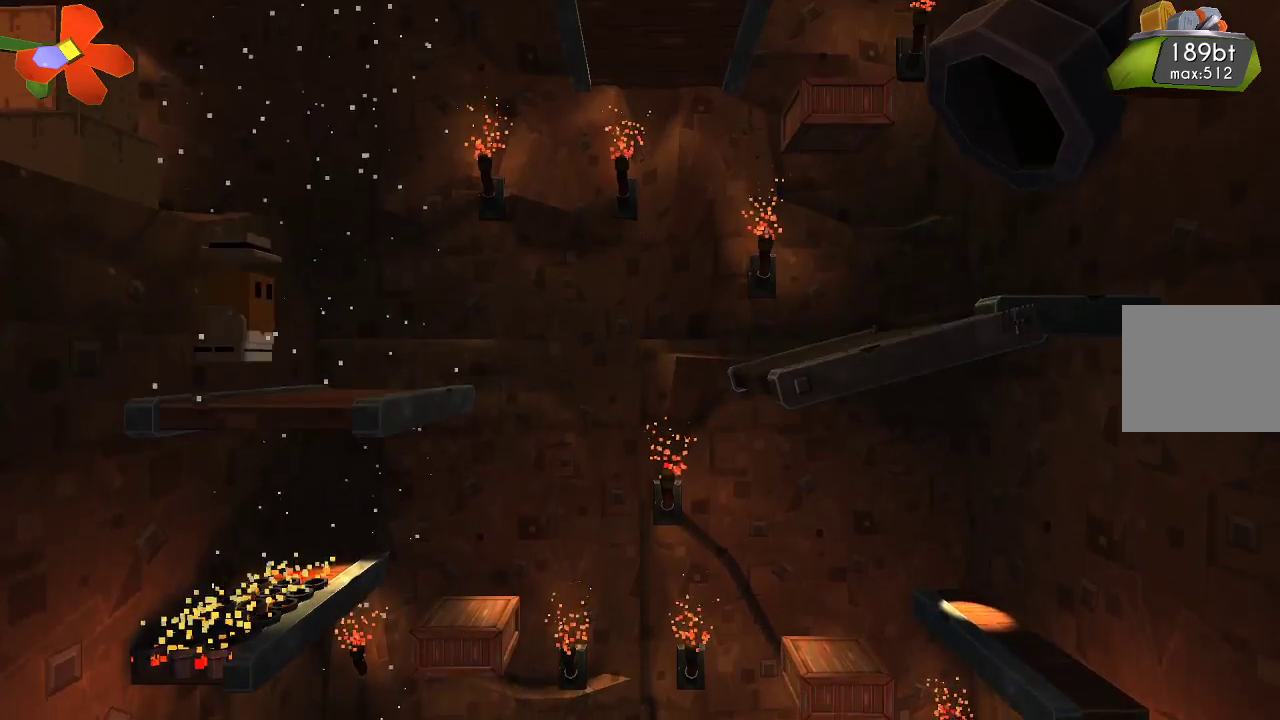
{"buttons": [], "left_stick": "center", "right_stick": "center", "events": [[133, "left_stick", "center"], [267, "CROSS", "up"]]}
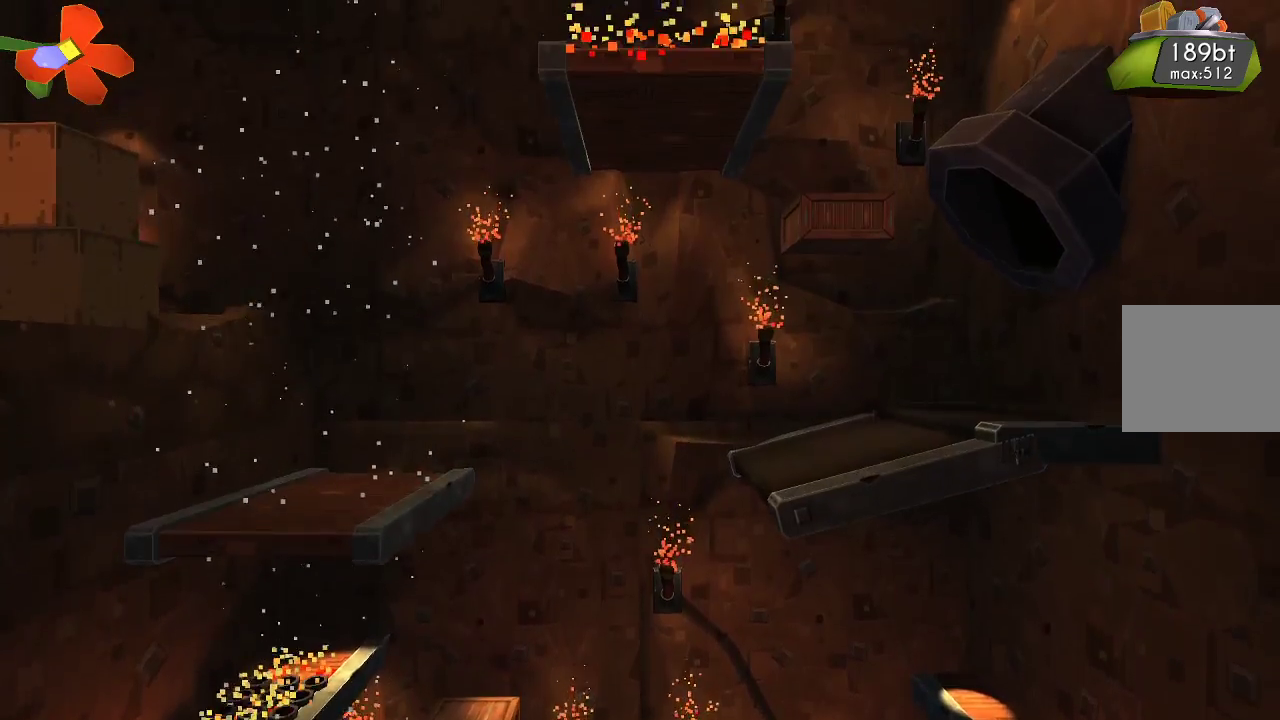
{"buttons": [], "left_stick": "up-left", "right_stick": "center", "events": [[100, "left_stick", "up-left"]]}
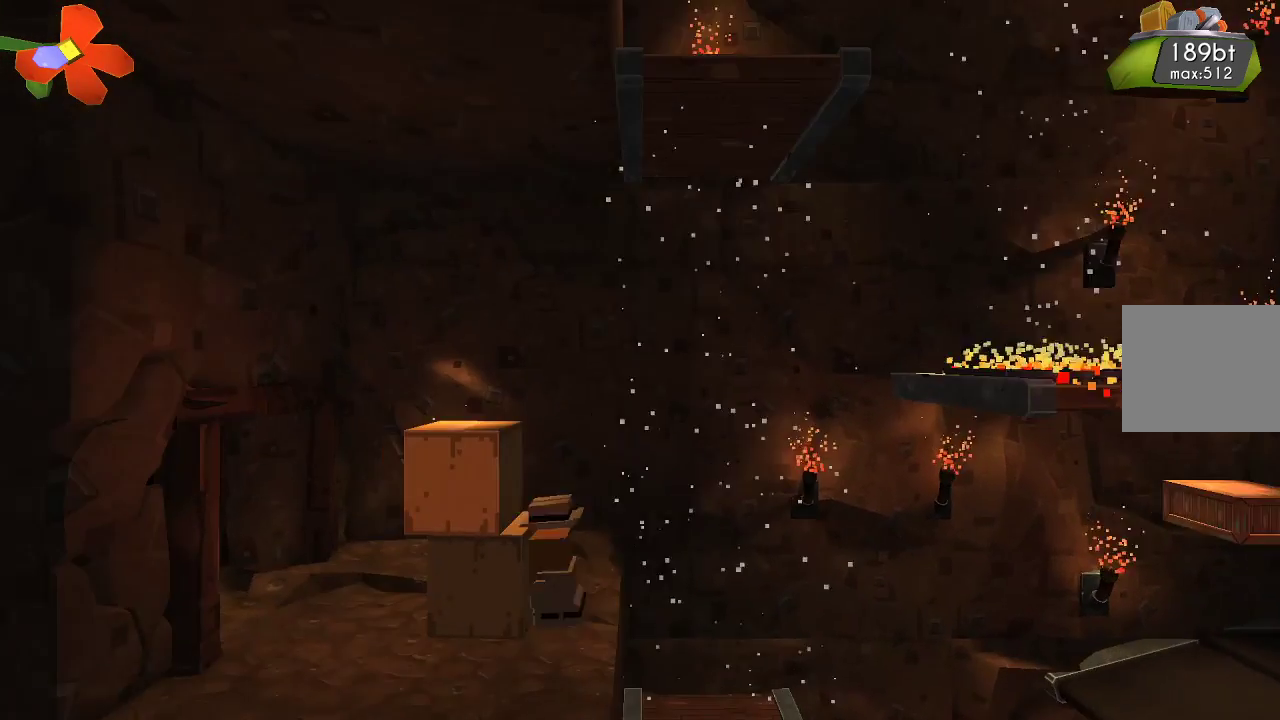
{"buttons": [], "left_stick": "center", "right_stick": "left", "events": [[67, "left_stick", "center"], [400, "right_stick", "left"]]}
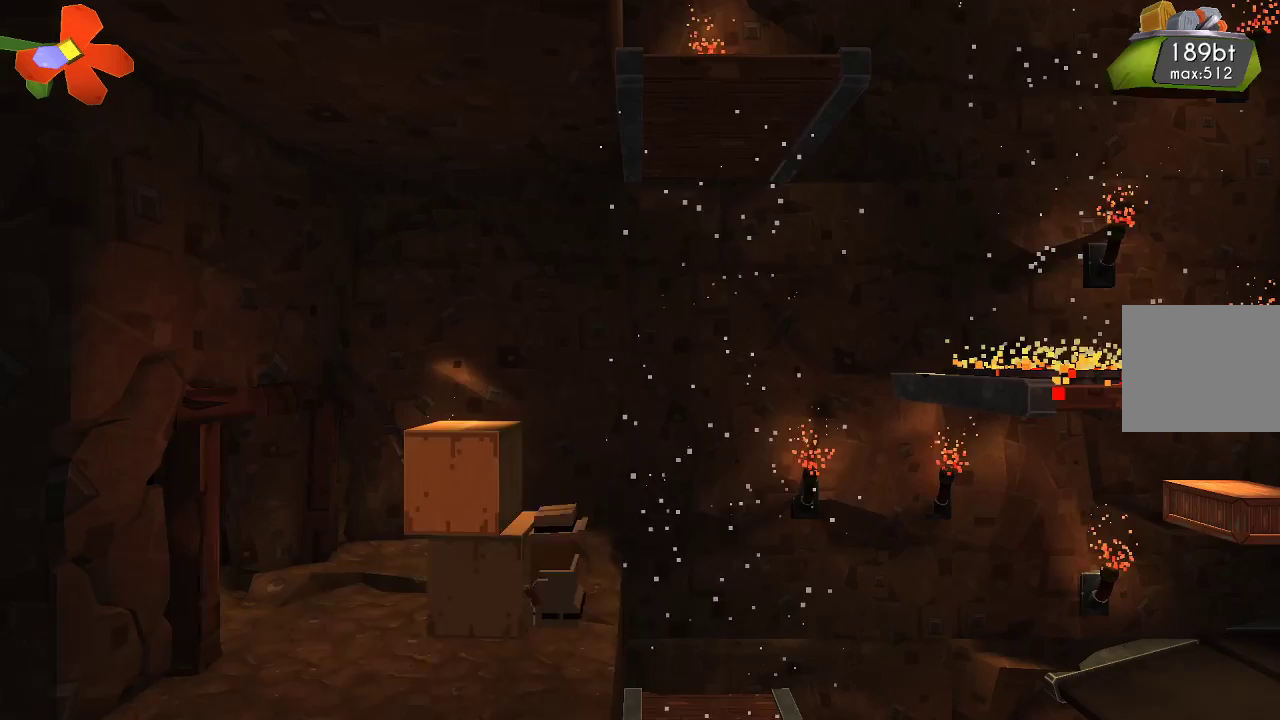
{"buttons": ["R2"], "left_stick": "center", "right_stick": "left", "events": [[33, "R2", "down"], [200, "R2", "up"], [433, "R2", "down"]]}
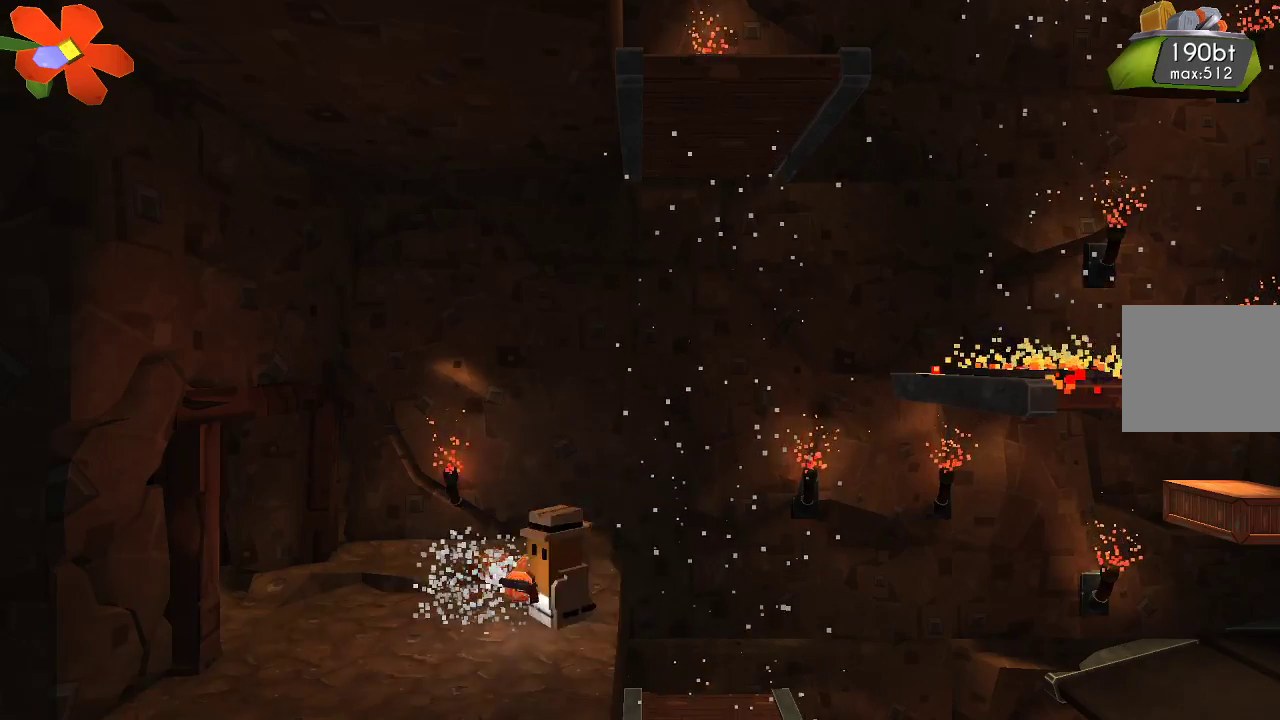
{"buttons": [], "left_stick": "left", "right_stick": "center", "events": [[33, "R2", "up"], [100, "left_stick", "left"], [167, "right_stick", "center"]]}
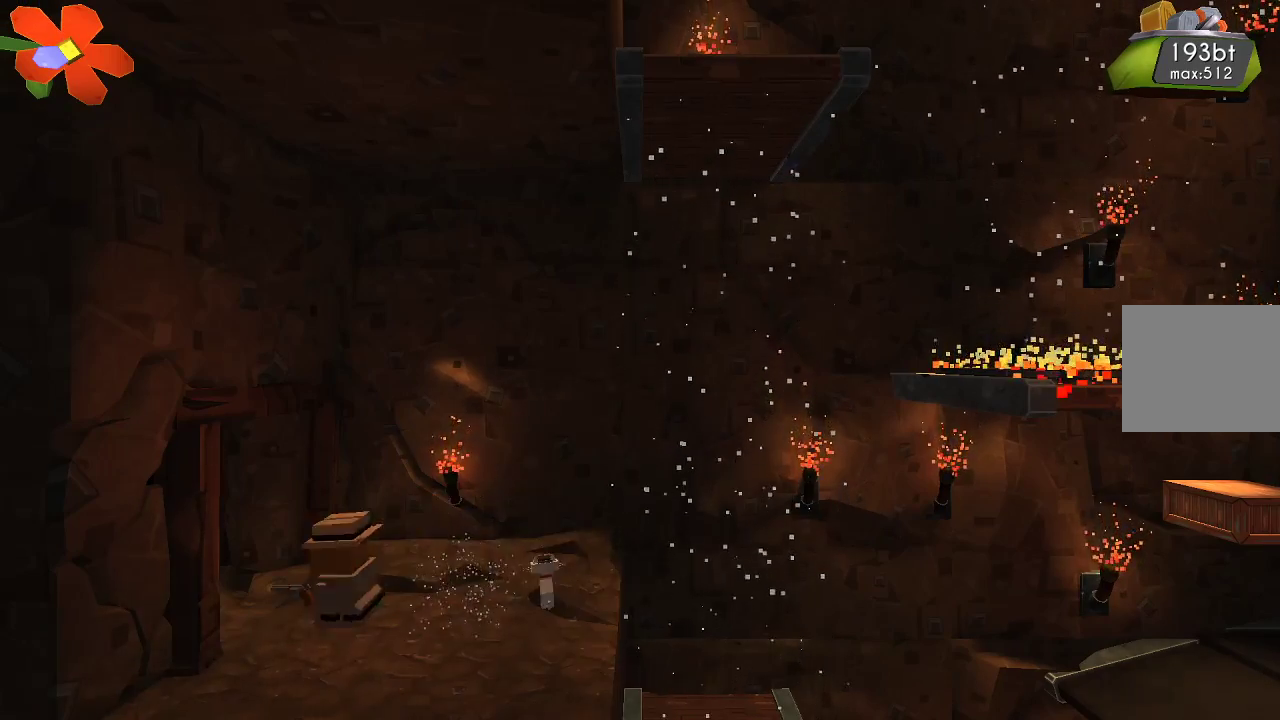
{"buttons": [], "left_stick": "left", "right_stick": "center", "events": []}
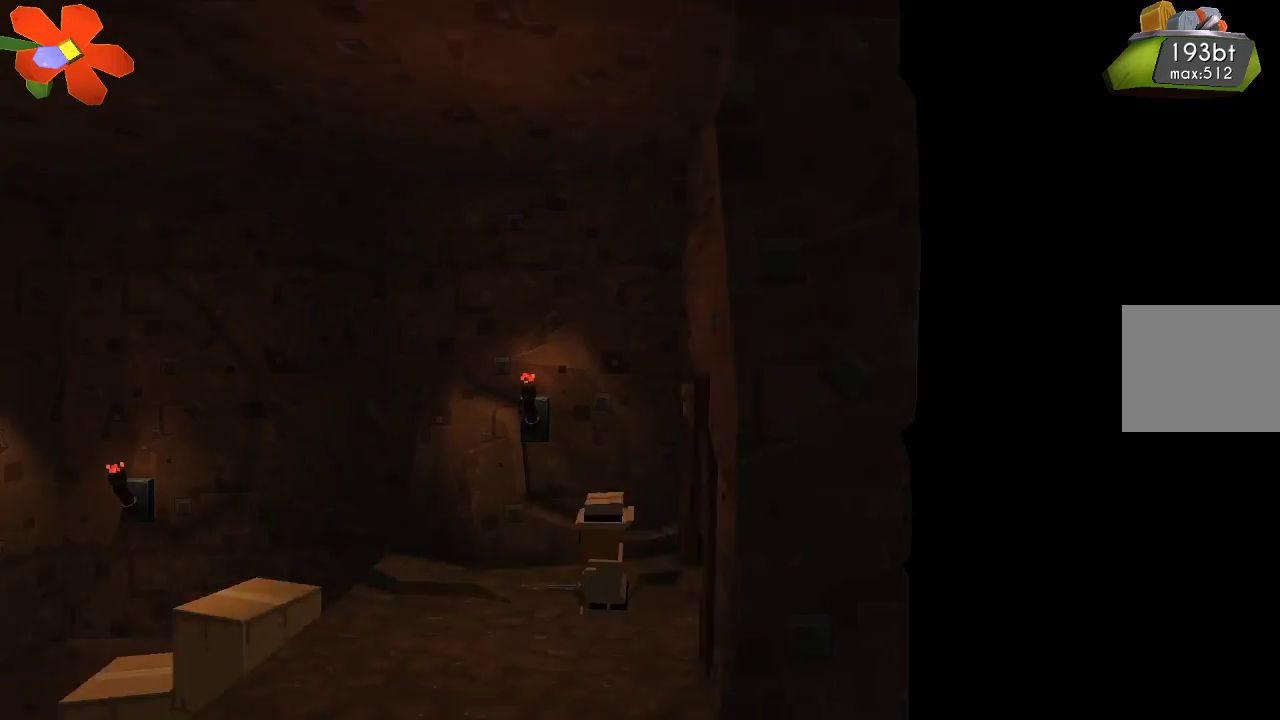
{"buttons": [], "left_stick": "left", "right_stick": "center", "events": [[133, "left_stick", "center"], [300, "left_stick", "left"]]}
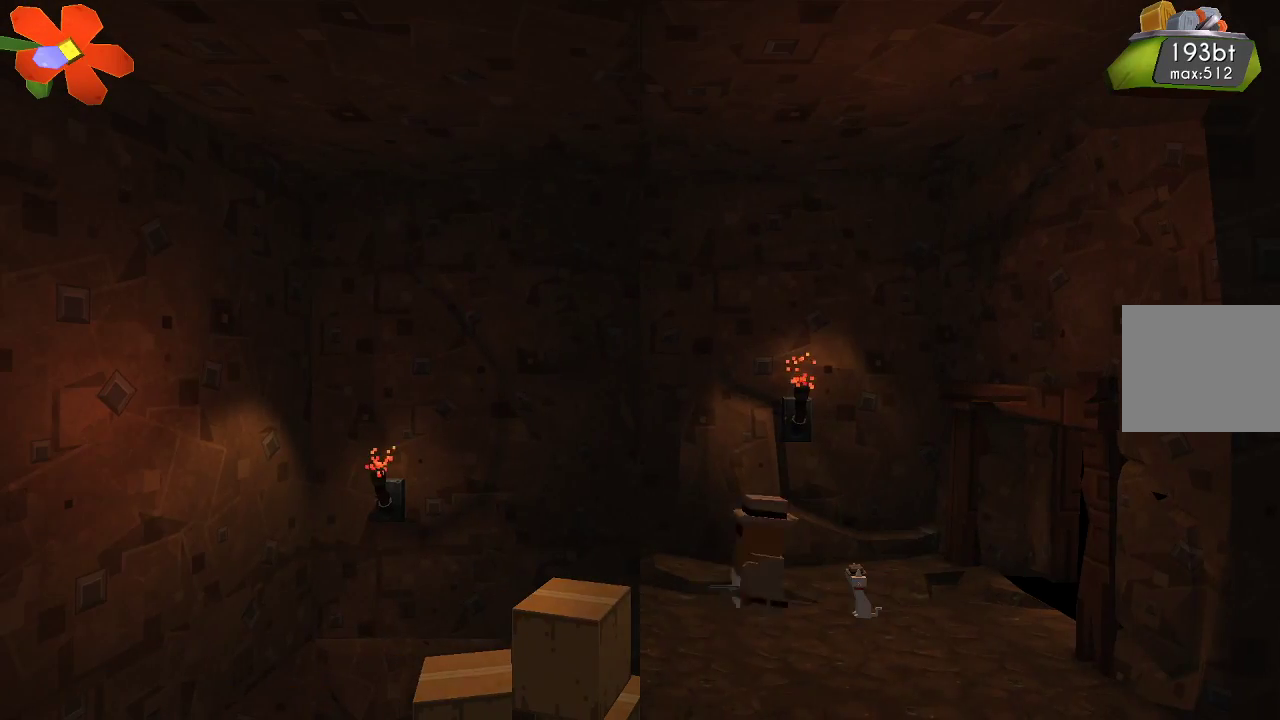
{"buttons": [], "left_stick": "left", "right_stick": "center", "events": []}
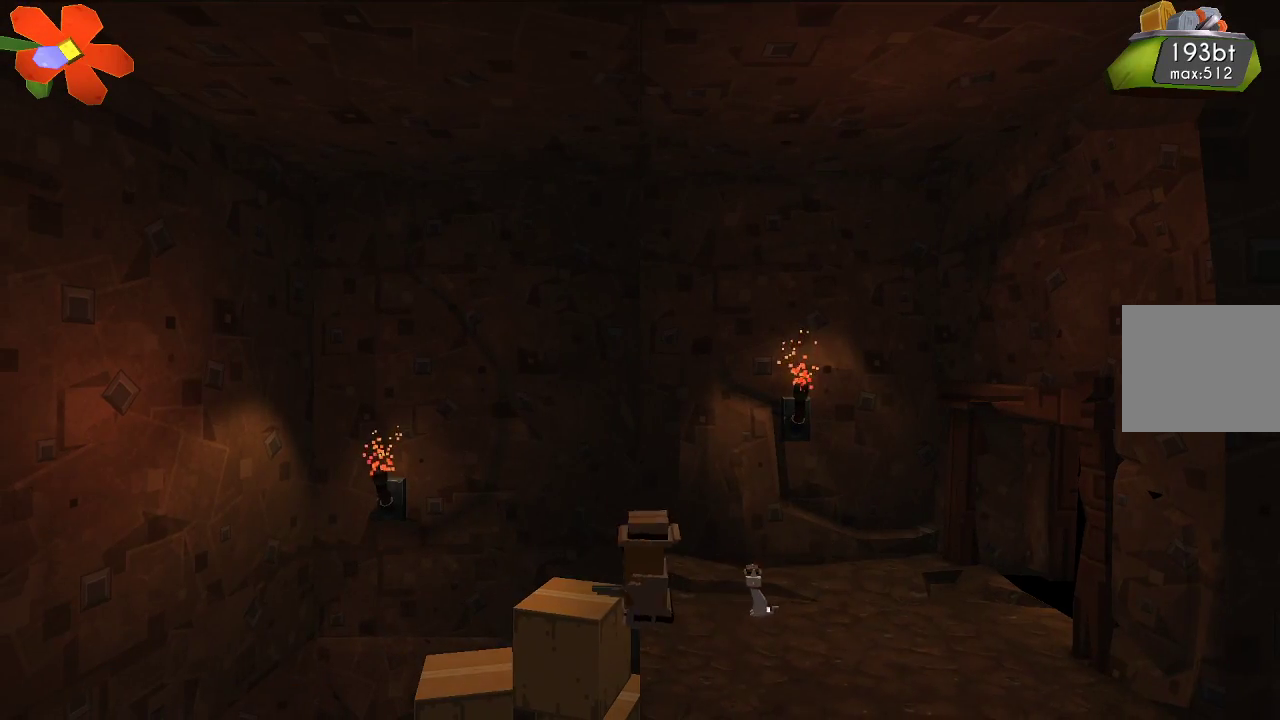
{"buttons": [], "left_stick": "left", "right_stick": "center", "events": [[100, "CROSS", "down"], [200, "CROSS", "up"]]}
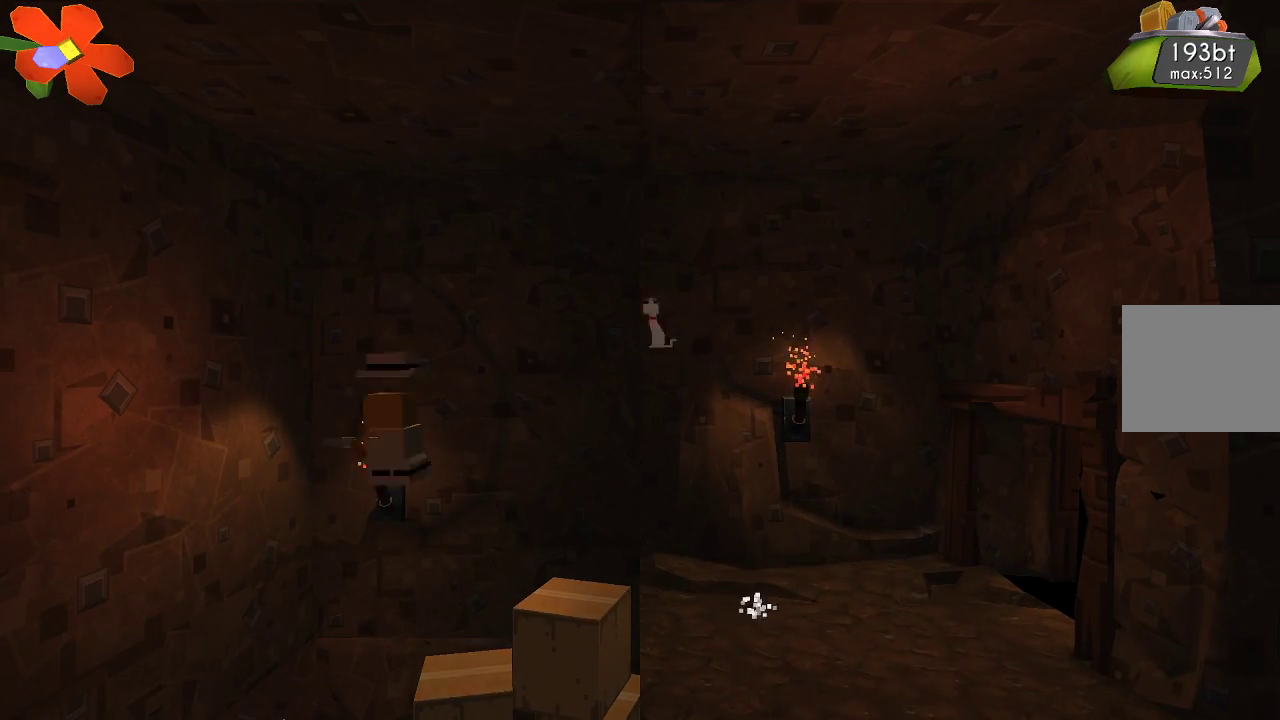
{"buttons": [], "left_stick": "center", "right_stick": "center", "events": [[233, "left_stick", "center"]]}
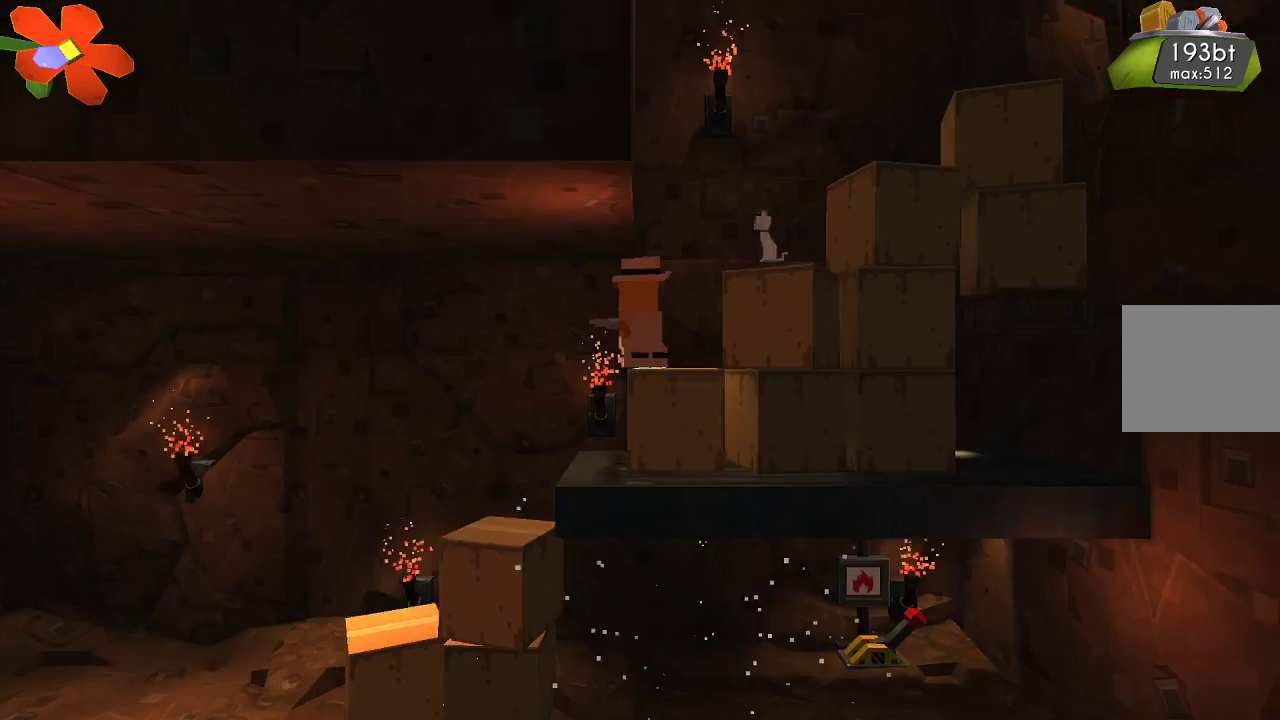
{"buttons": [], "left_stick": "right", "right_stick": "center", "events": [[100, "left_stick", "left"], [333, "left_stick", "center"], [400, "left_stick", "right"]]}
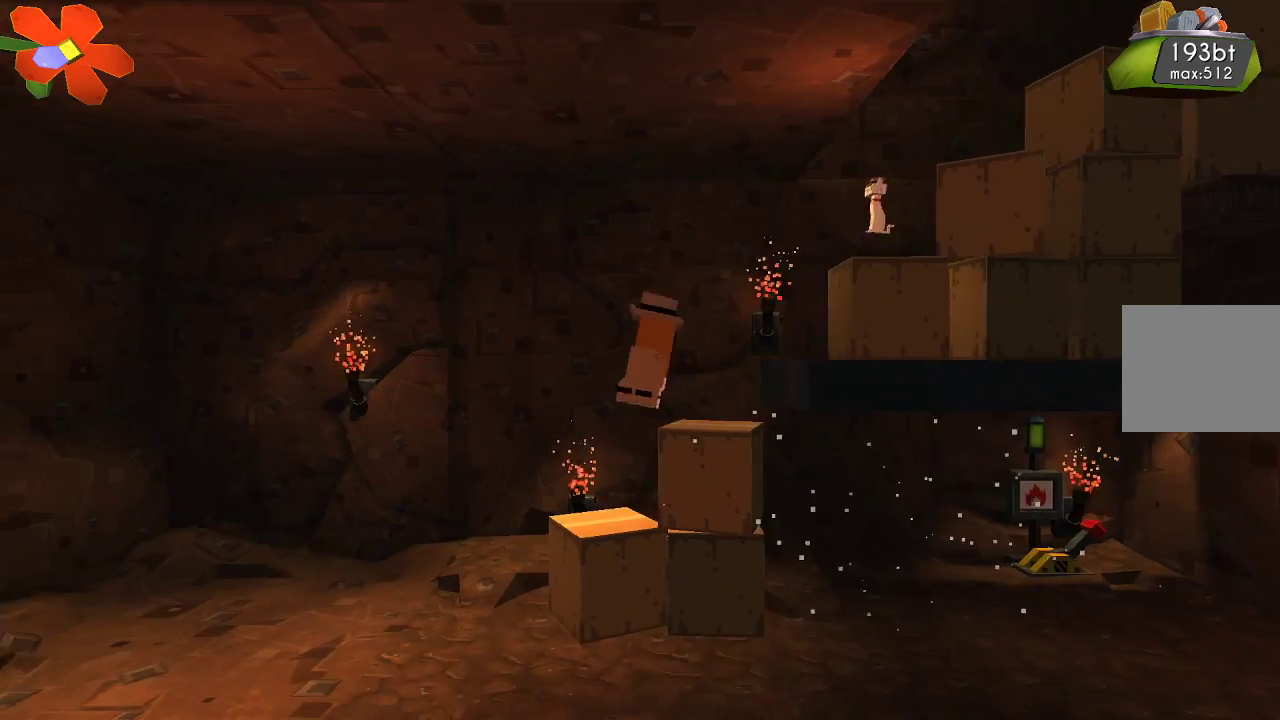
{"buttons": ["CROSS"], "left_stick": "right", "right_stick": "center", "events": [[200, "left_stick", "center"], [400, "CROSS", "down"], [400, "left_stick", "right"]]}
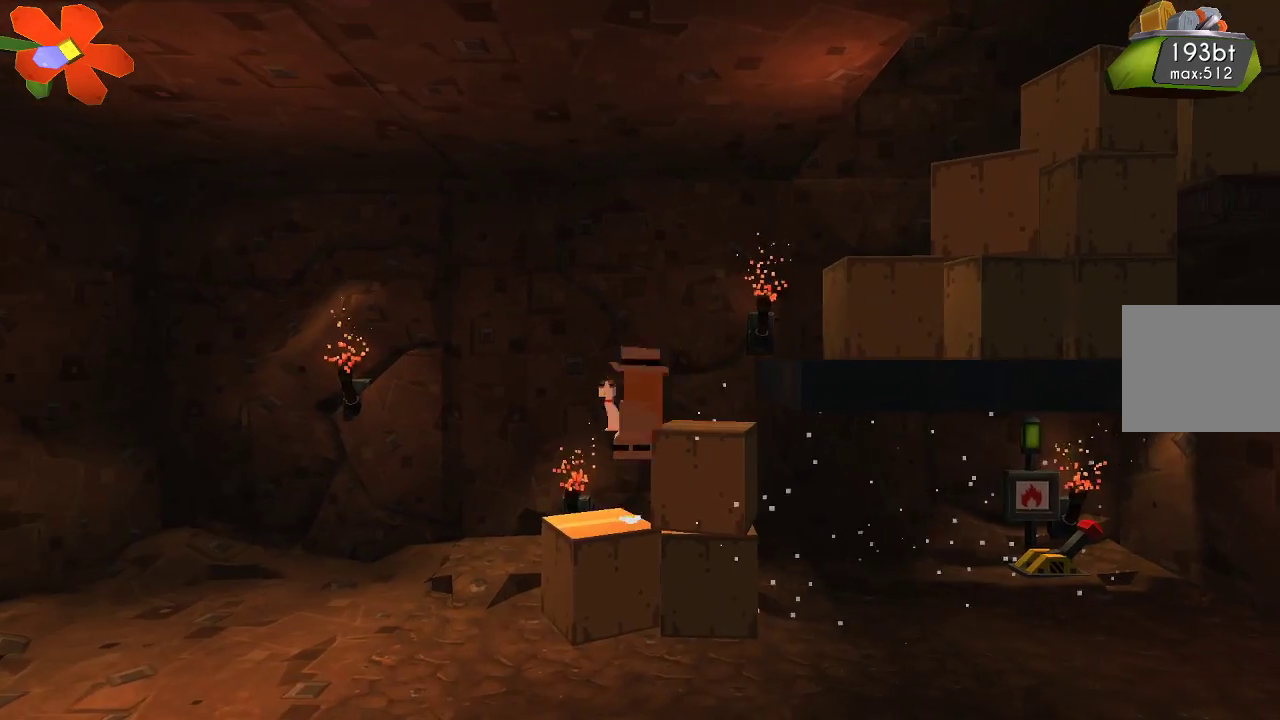
{"buttons": [], "left_stick": "center", "right_stick": "center", "events": [[33, "CROSS", "up"], [400, "left_stick", "center"]]}